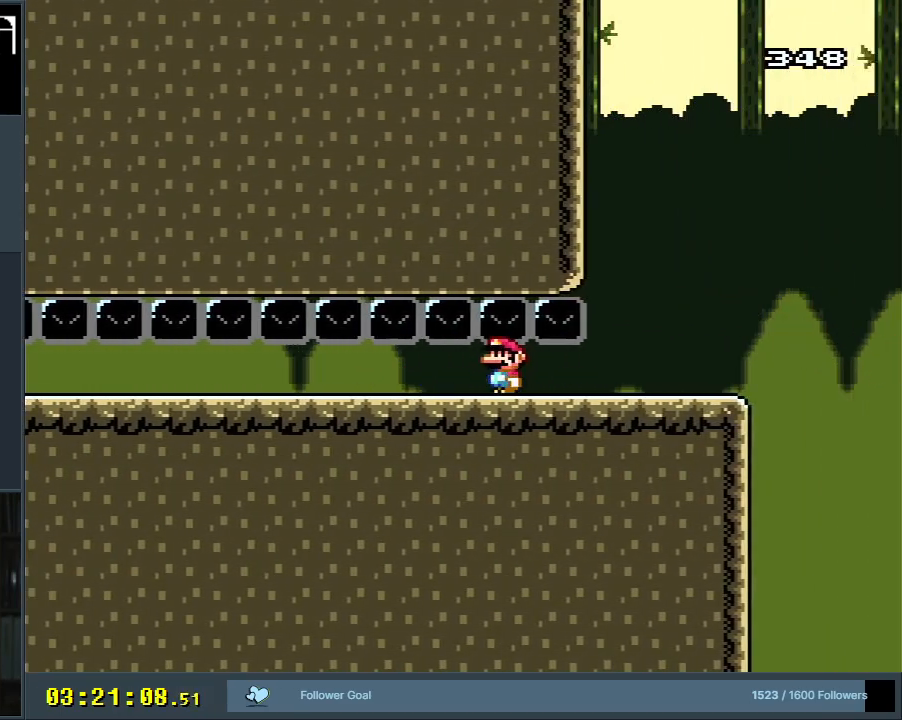
Gameplay with a controller (Nintendo layout); each line is a JSON object with the inputs held at the frame after it. "events" lists button and stick changes between this image and that frame as [ms after this image, input, new state], when the widget could be followed in between. Not read: L3 R3.
{"buttons": ["B", "Y"], "events": [[233, "DPAD_LEFT", "up"], [267, "DPAD_RIGHT", "down"], [317, "B", "down"], [500, "DPAD_RIGHT", "up"]]}
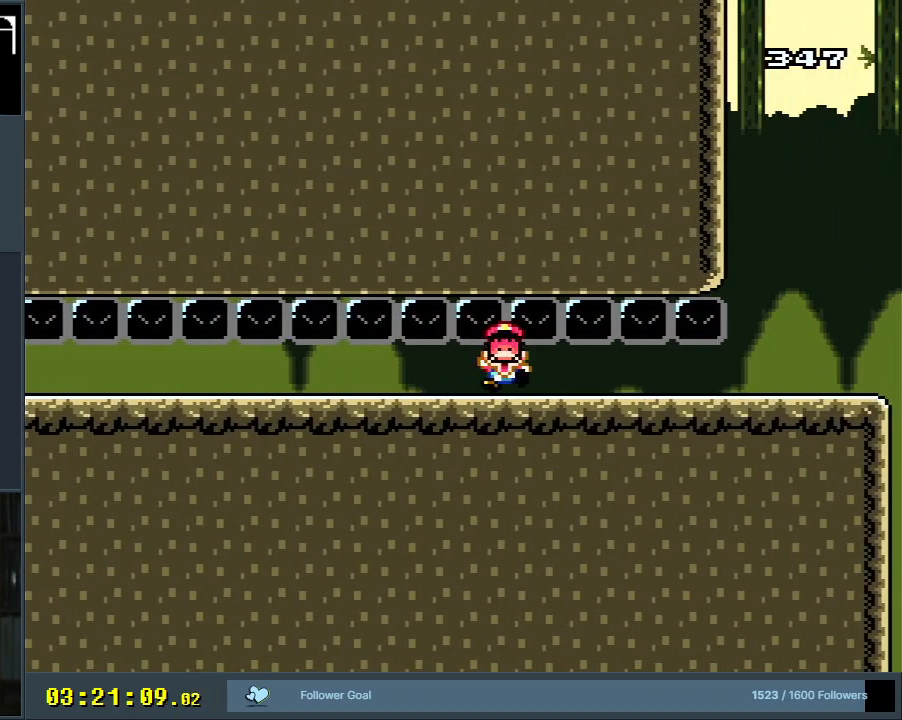
{"buttons": [], "events": [[17, "Y", "up"], [67, "B", "up"], [100, "A", "down"], [233, "A", "up"], [333, "A", "down"], [417, "A", "up"]]}
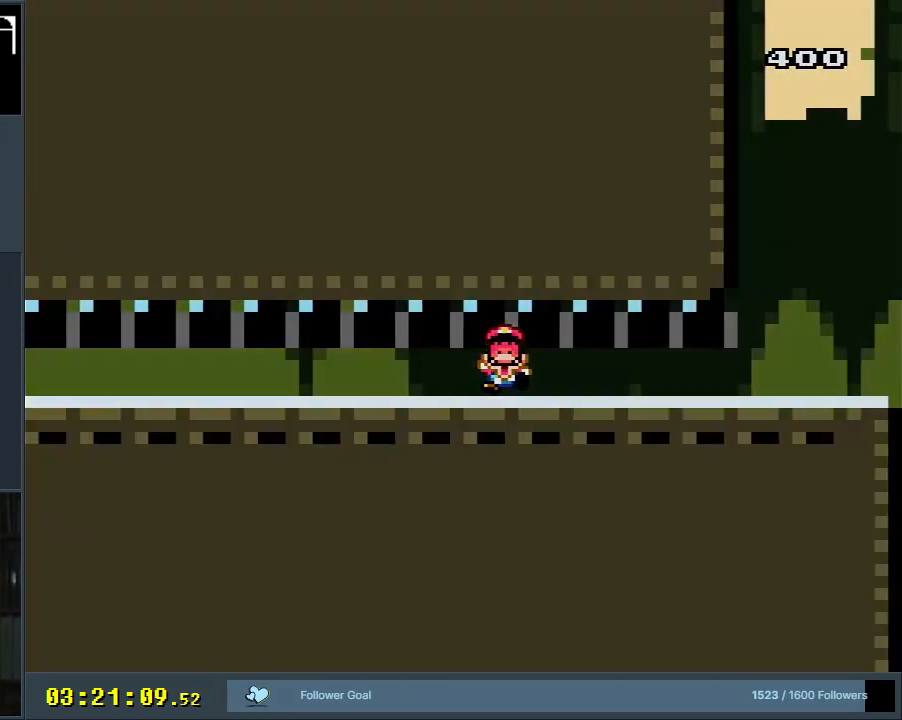
{"buttons": [], "events": []}
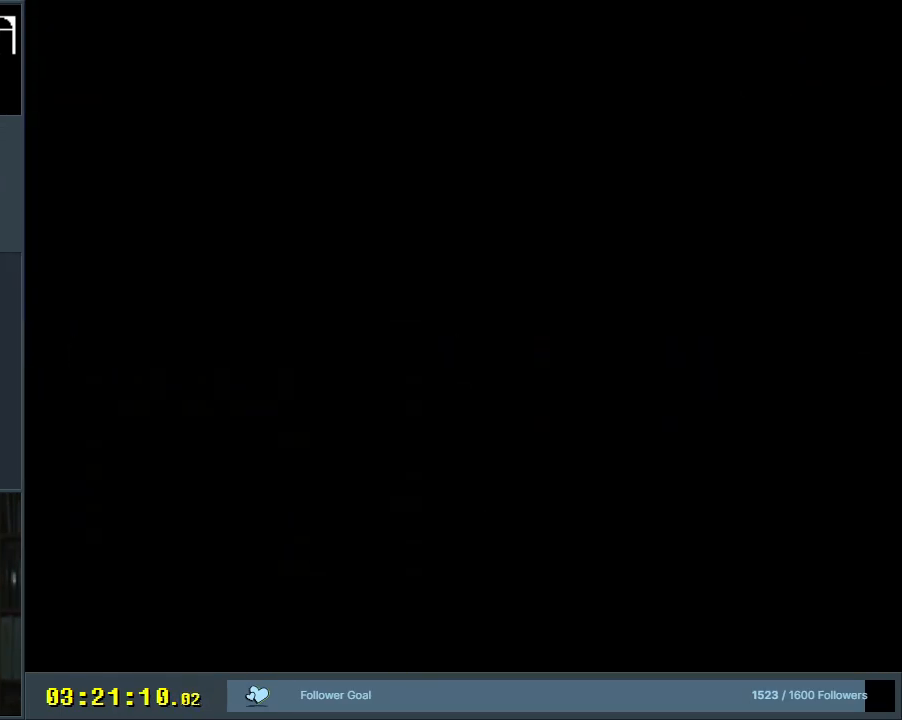
{"buttons": [], "events": []}
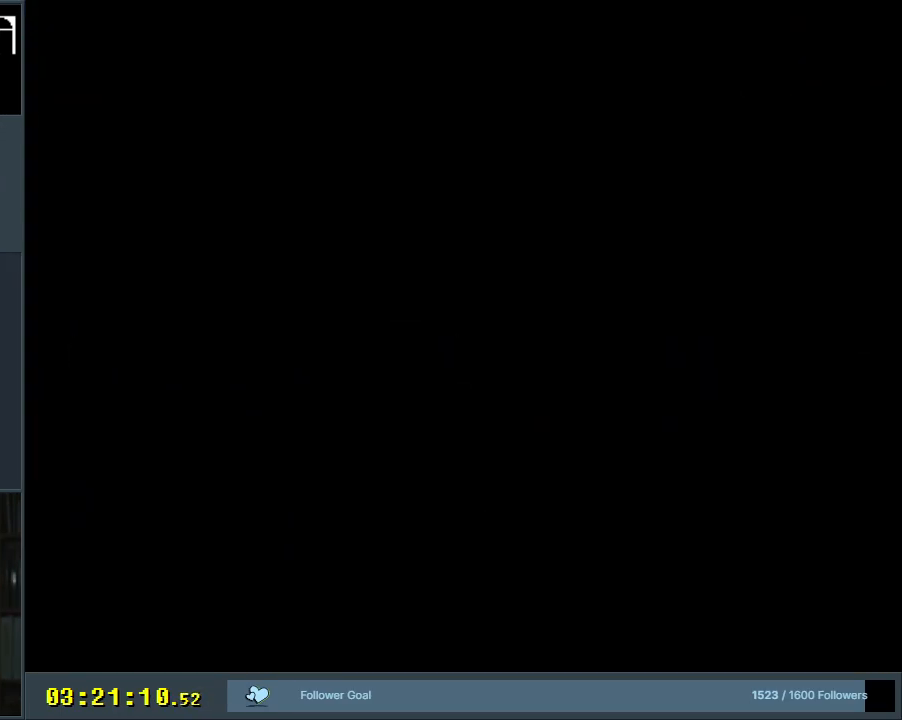
{"buttons": [], "events": []}
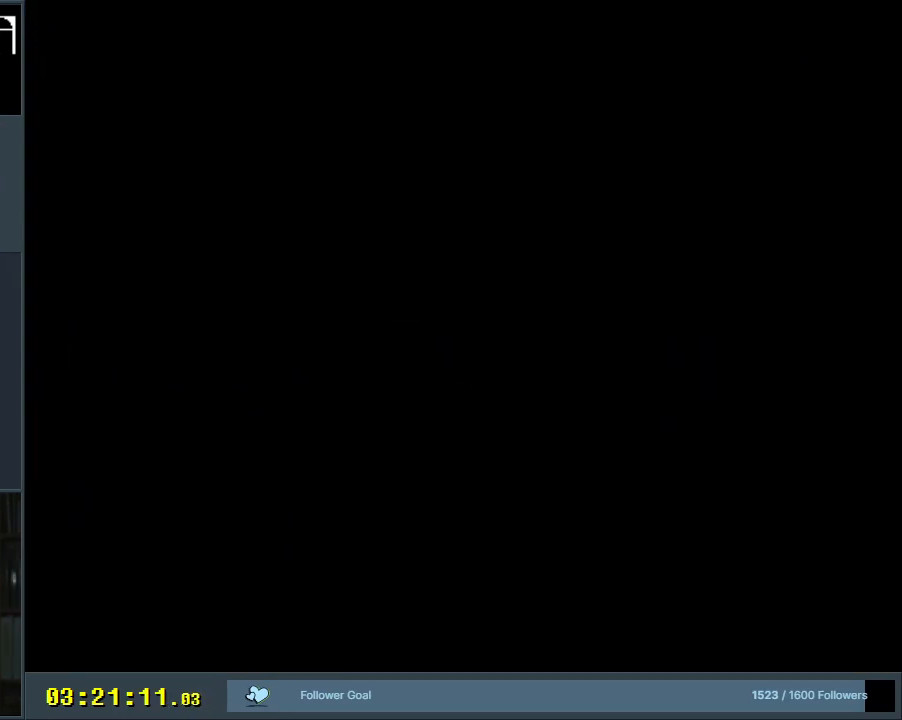
{"buttons": ["Y"], "events": [[67, "Y", "down"]]}
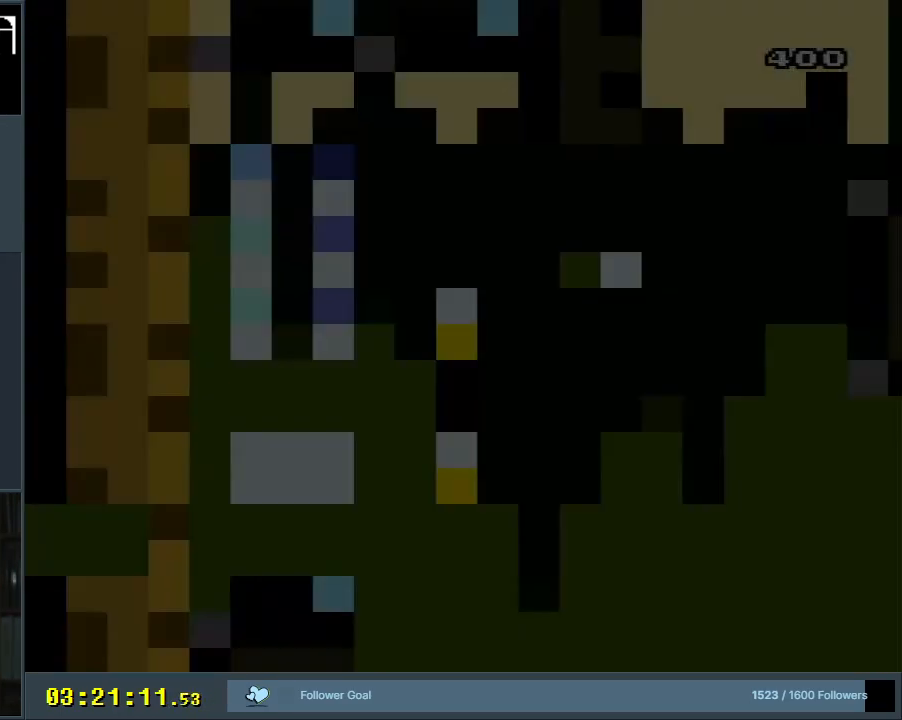
{"buttons": ["Y", "DPAD_RIGHT"], "events": [[133, "DPAD_RIGHT", "down"]]}
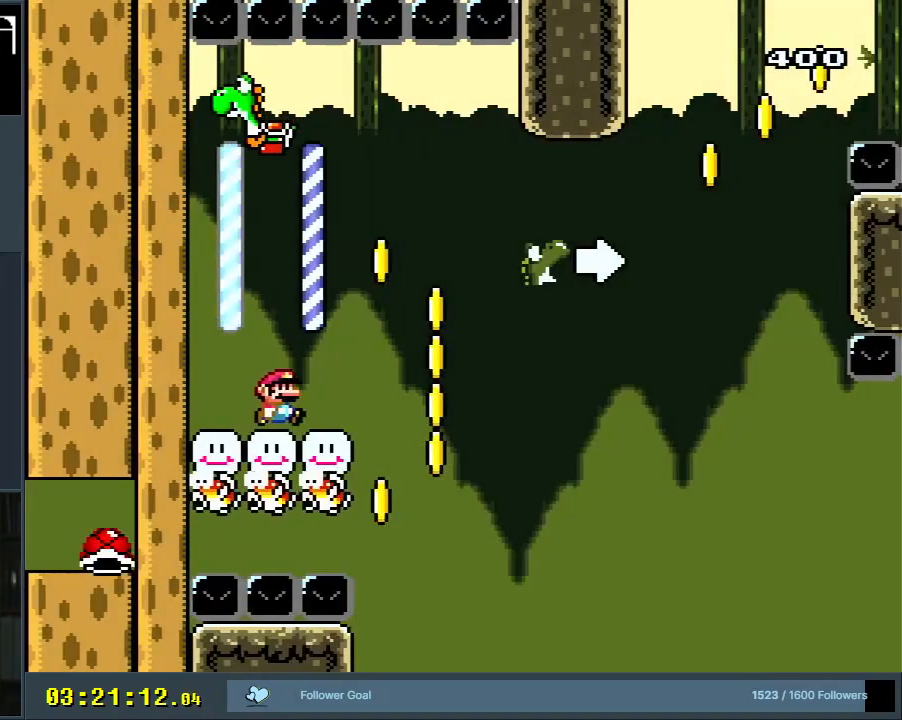
{"buttons": ["Y"], "events": [[17, "DPAD_RIGHT", "up"], [17, "Y", "up"], [67, "Y", "down"], [433, "Y", "up"], [467, "Y", "down"]]}
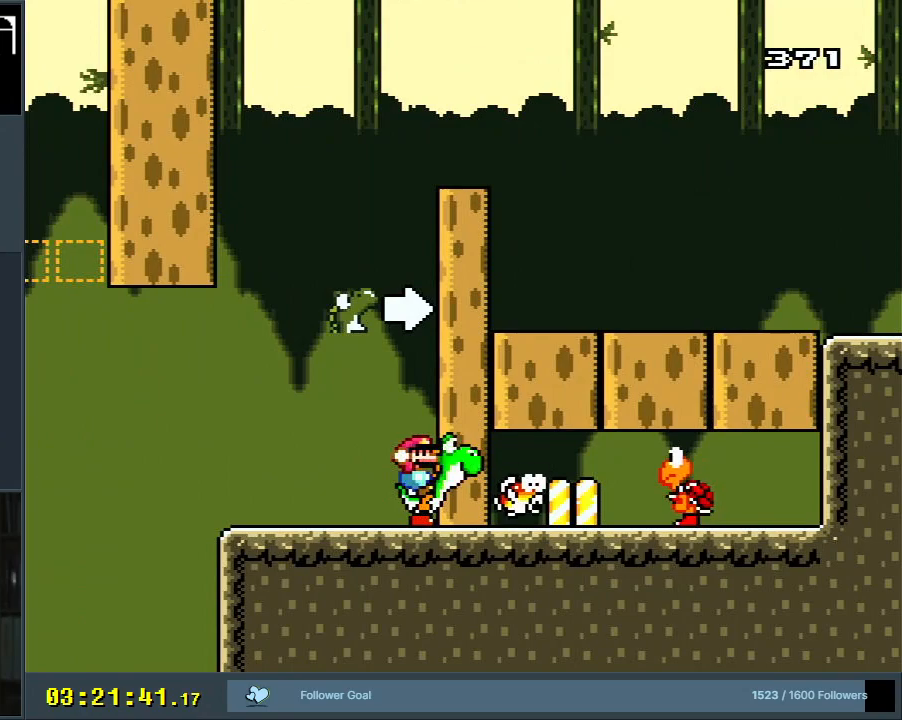
{"buttons": ["Y"], "events": [[267, "Y", "up"], [467, "Y", "down"]]}
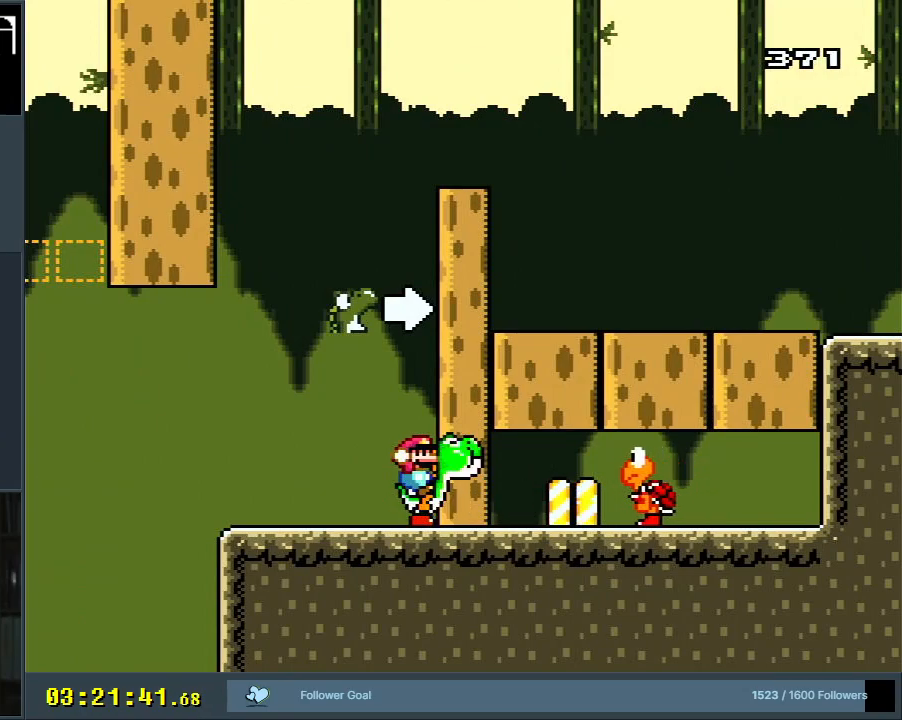
{"buttons": ["Y"], "events": []}
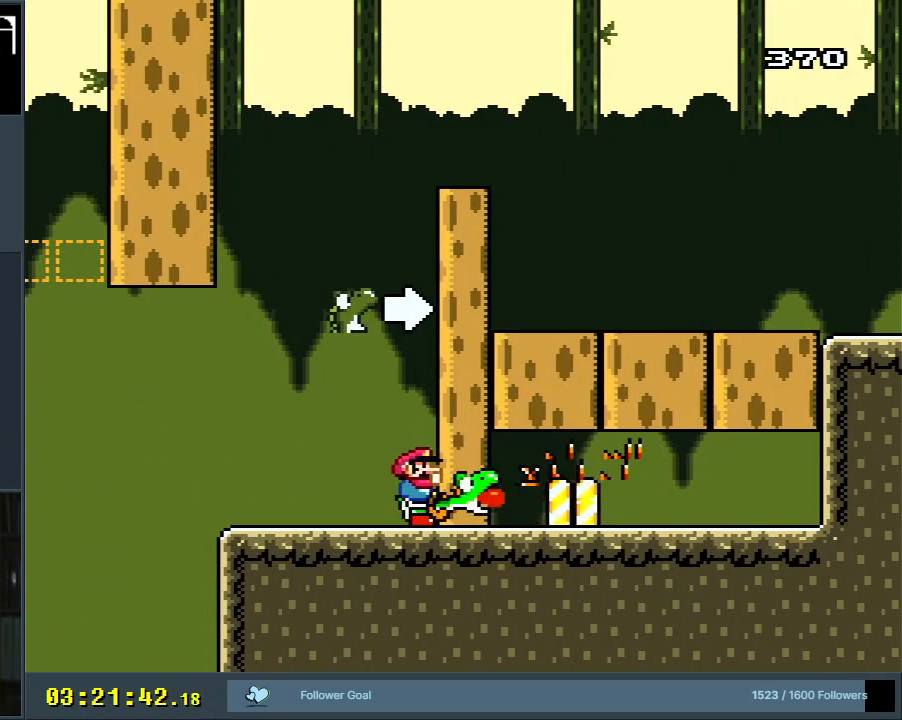
{"buttons": ["Y"], "events": [[150, "B", "down"], [383, "B", "up"], [383, "Y", "up"], [450, "Y", "down"]]}
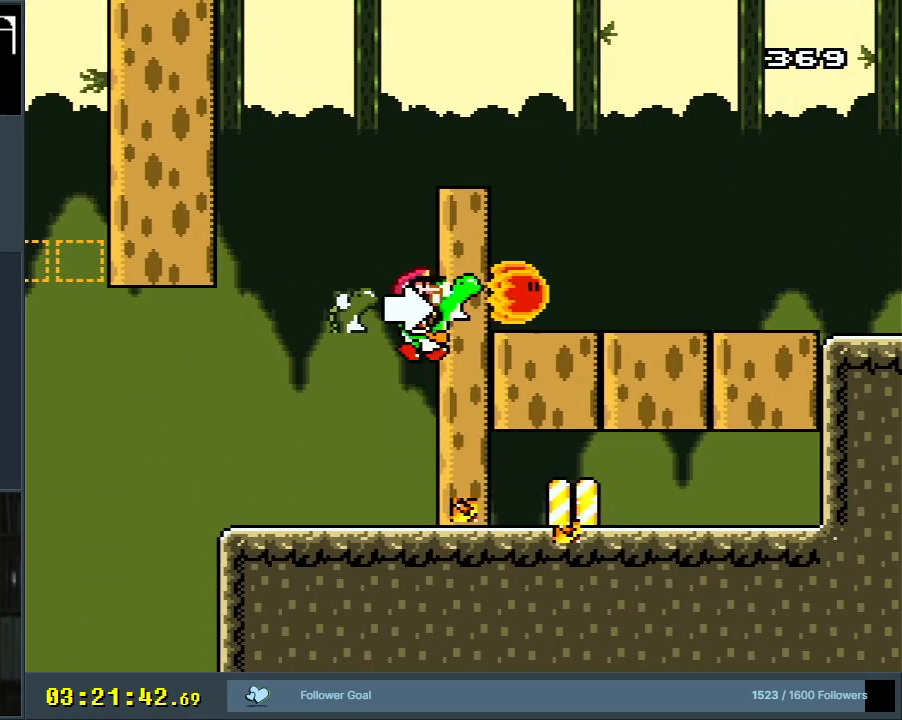
{"buttons": ["Y", "DPAD_RIGHT"], "events": [[33, "B", "down"], [83, "A", "down"], [100, "X", "down"], [117, "DPAD_UP", "down"], [167, "Y", "up"], [183, "DPAD_RIGHT", "down"], [233, "B", "up"], [317, "B", "down"], [350, "A", "up"], [367, "B", "up"], [367, "DPAD_UP", "up"], [367, "Y", "down"], [400, "X", "up"]]}
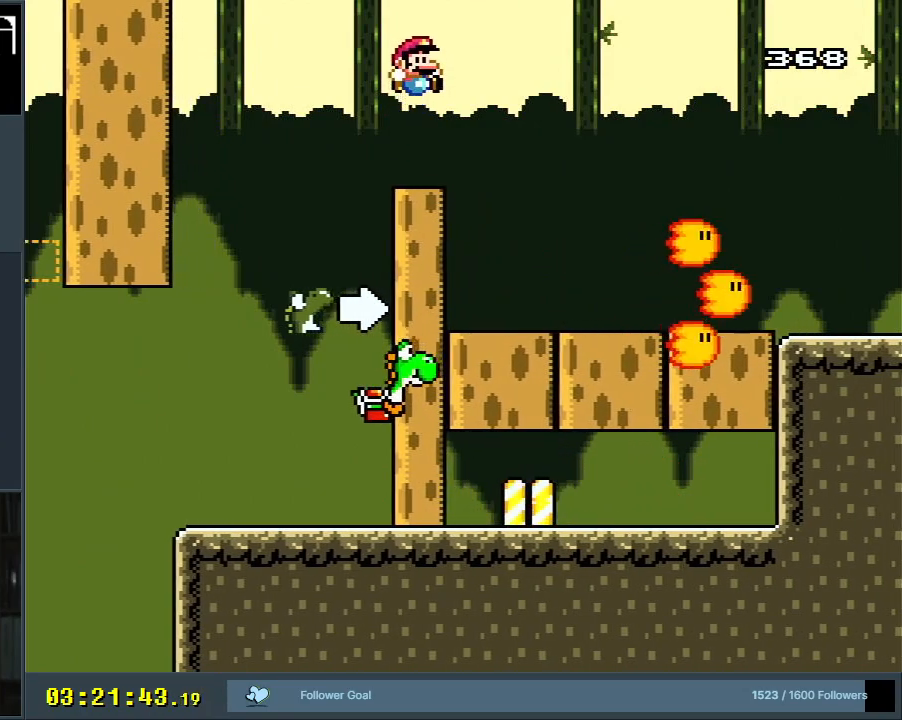
{"buttons": ["Y", "DPAD_RIGHT"], "events": []}
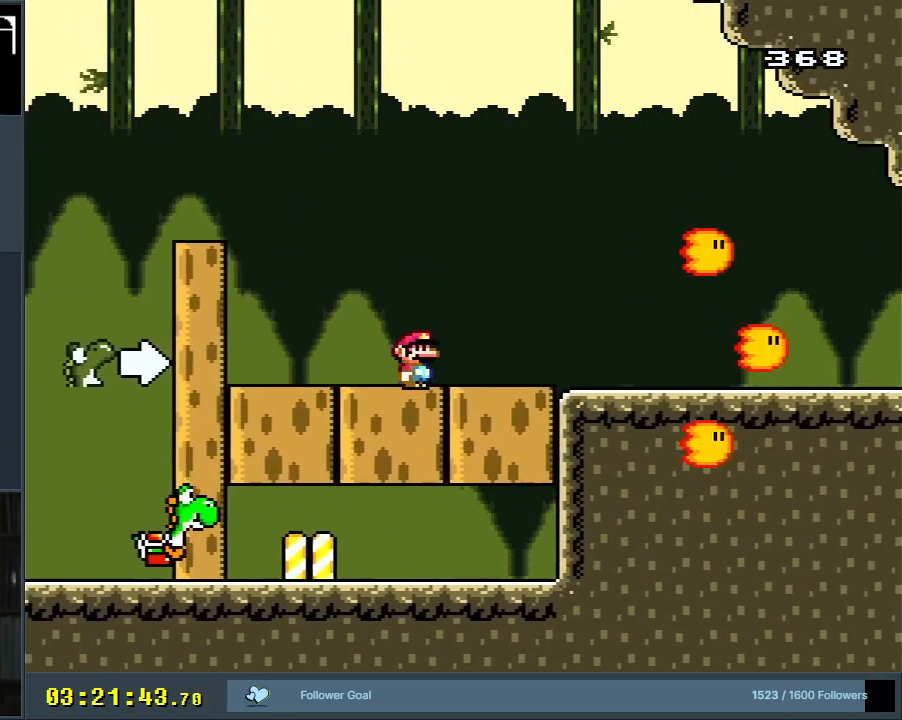
{"buttons": ["Y", "DPAD_RIGHT"], "events": []}
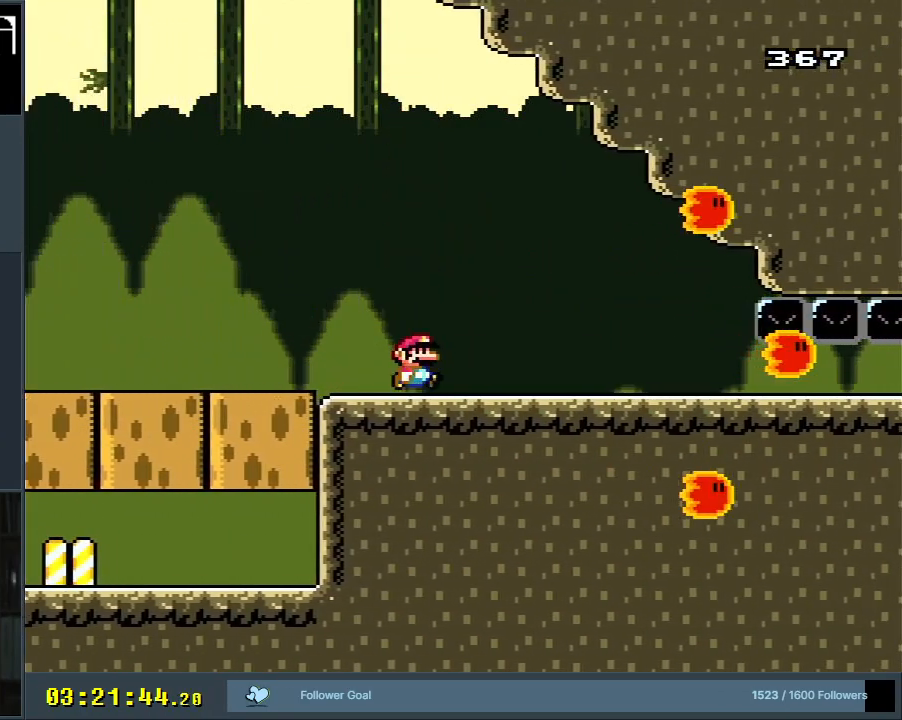
{"buttons": ["Y", "DPAD_RIGHT"], "events": []}
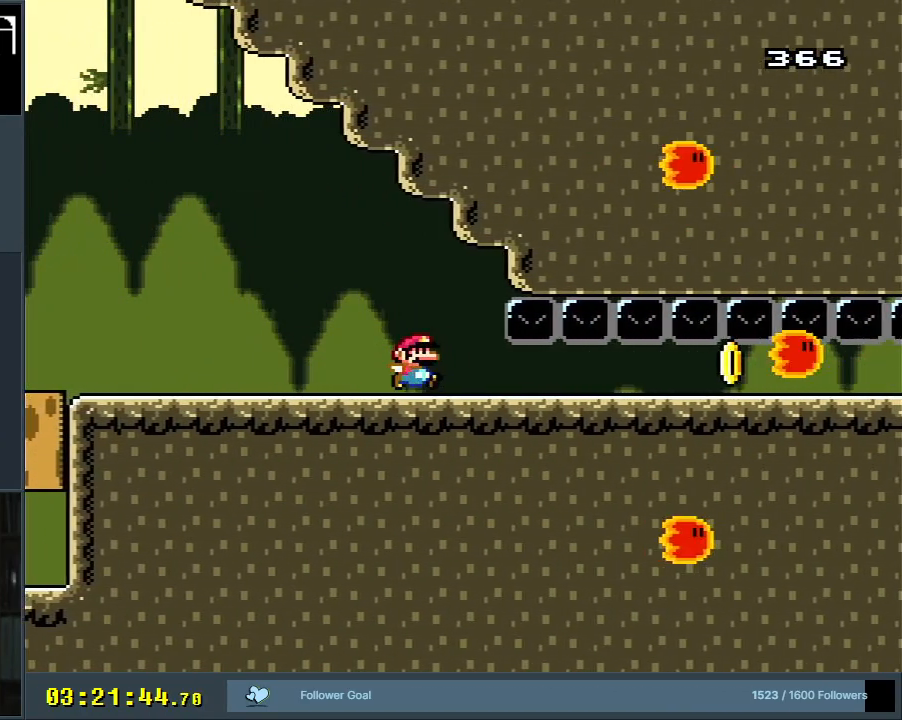
{"buttons": ["Y", "DPAD_RIGHT"], "events": []}
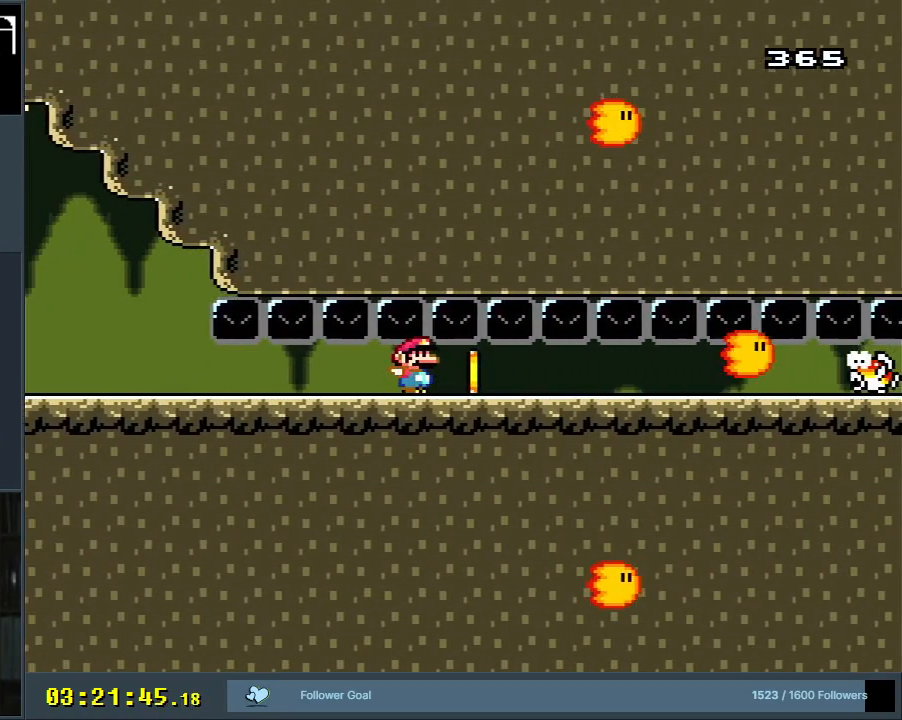
{"buttons": ["Y", "DPAD_RIGHT"], "events": []}
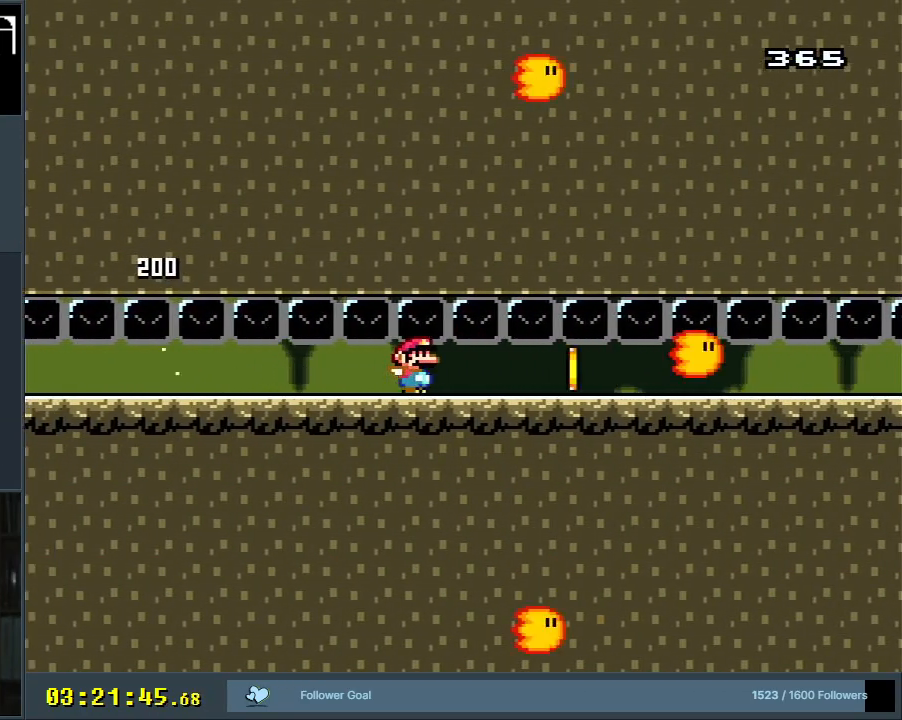
{"buttons": ["Y", "DPAD_RIGHT"], "events": []}
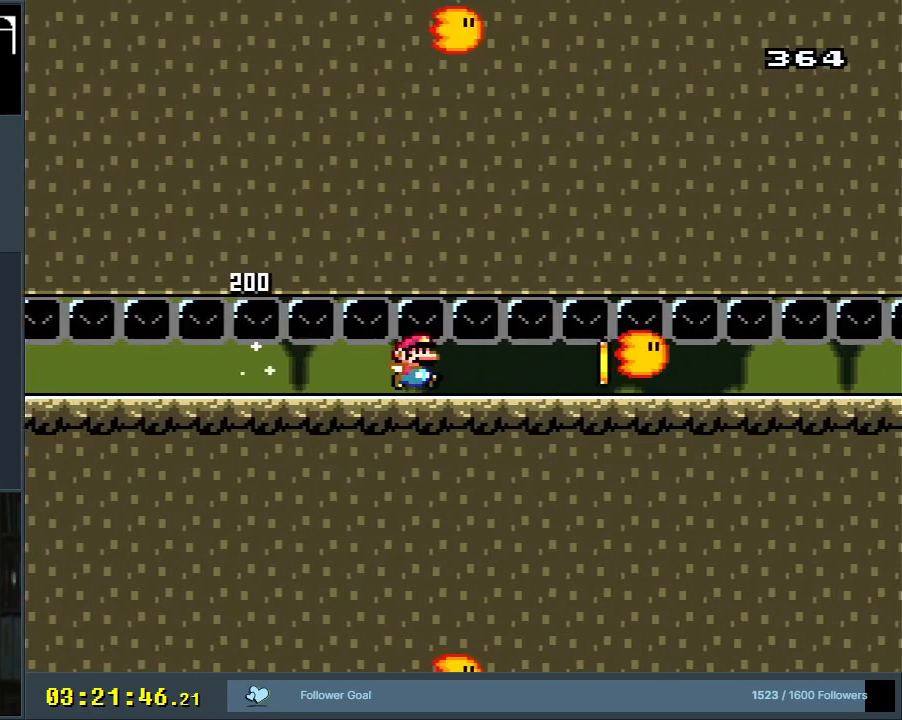
{"buttons": ["Y", "DPAD_RIGHT"], "events": []}
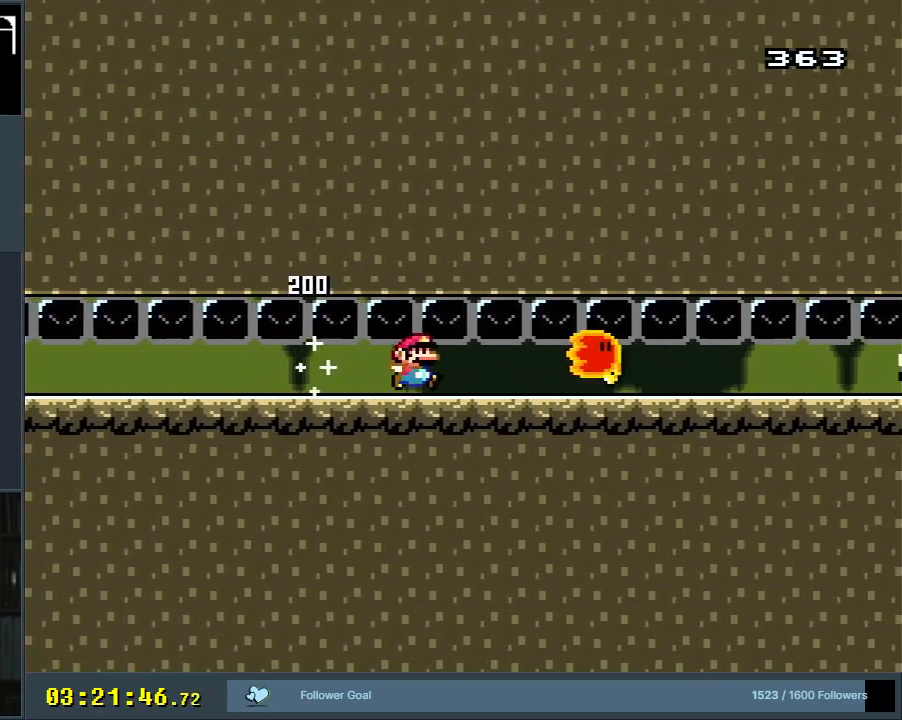
{"buttons": ["Y", "DPAD_RIGHT"], "events": []}
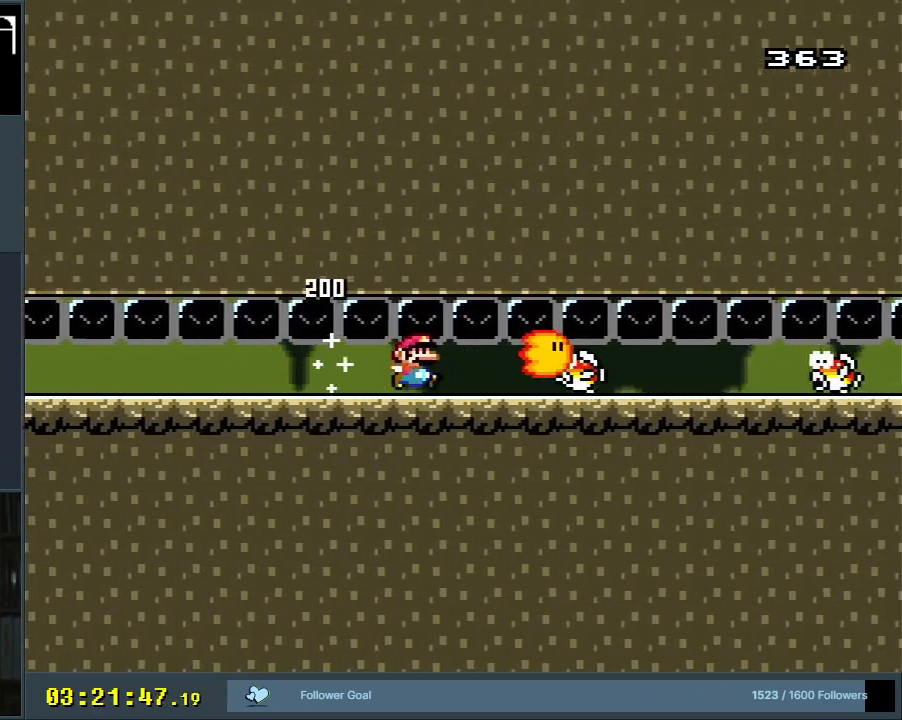
{"buttons": ["Y", "DPAD_RIGHT"], "events": []}
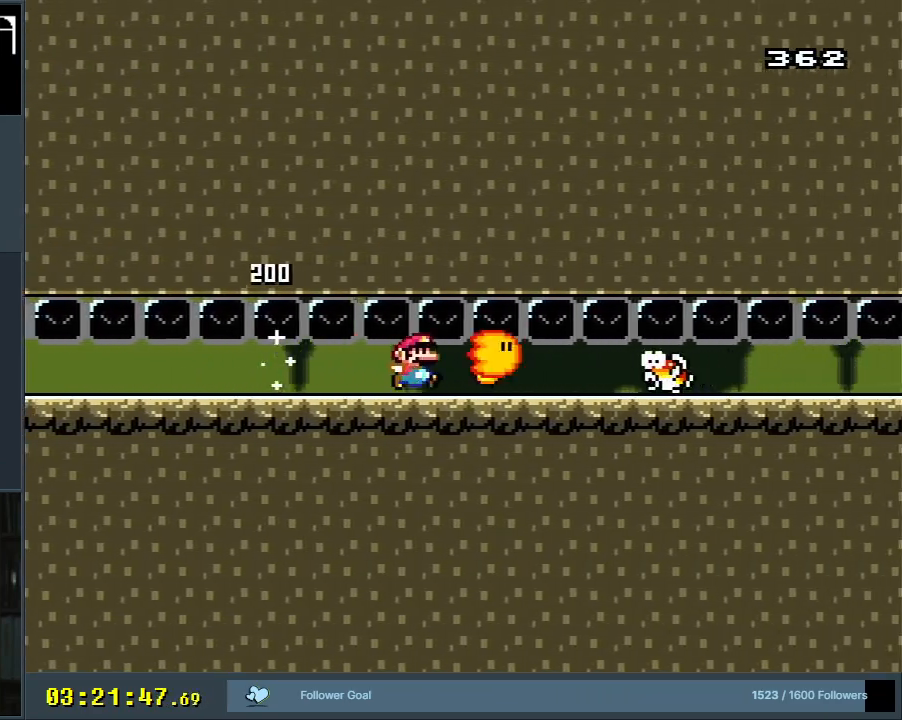
{"buttons": ["Y", "DPAD_RIGHT"], "events": [[83, "DPAD_RIGHT", "up"], [350, "DPAD_RIGHT", "down"]]}
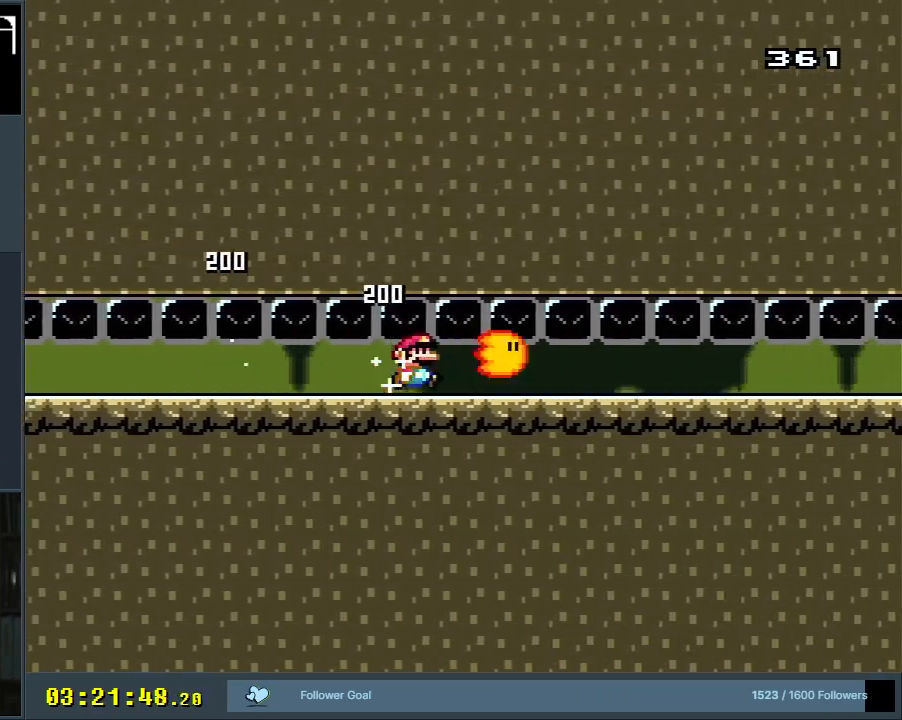
{"buttons": ["Y", "DPAD_RIGHT"], "events": []}
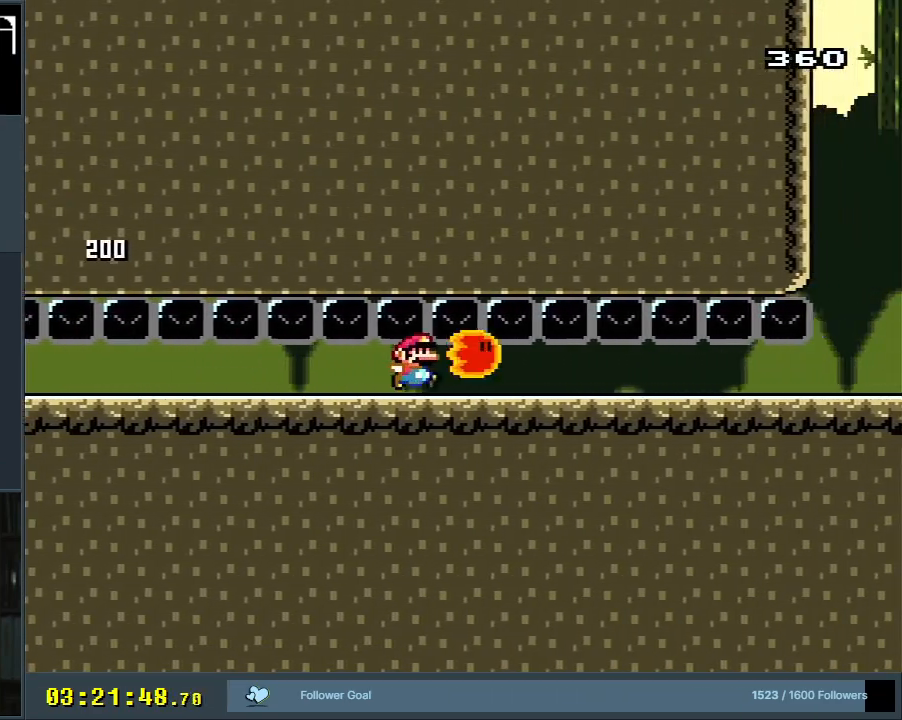
{"buttons": ["Y", "DPAD_RIGHT"], "events": []}
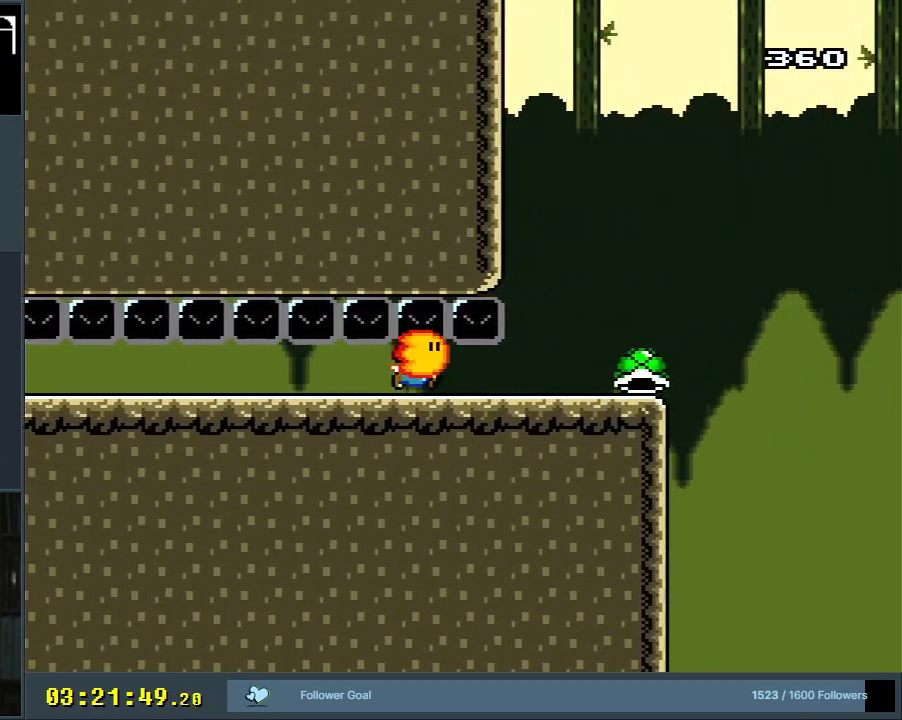
{"buttons": ["B", "Y", "DPAD_LEFT"], "events": [[350, "B", "down"], [417, "DPAD_RIGHT", "up"], [417, "DPAD_UP", "down"], [433, "DPAD_UP", "up"], [450, "DPAD_LEFT", "down"]]}
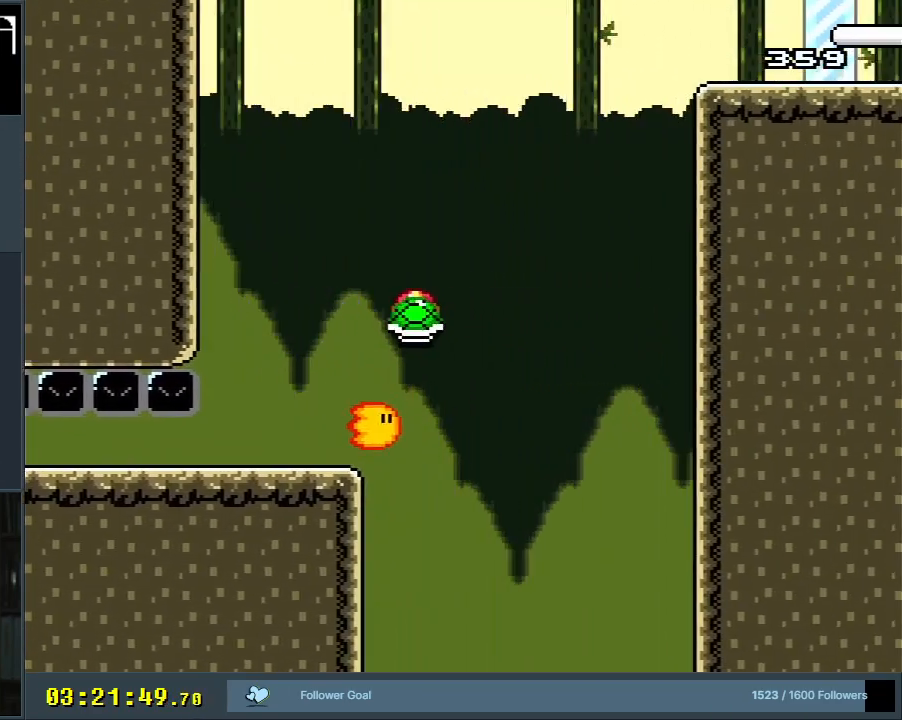
{"buttons": ["B", "Y", "DPAD_LEFT"], "events": [[67, "DPAD_LEFT", "up"], [100, "DPAD_RIGHT", "down"], [267, "DPAD_RIGHT", "up"], [300, "Y", "up"], [383, "Y", "down"], [433, "DPAD_LEFT", "down"]]}
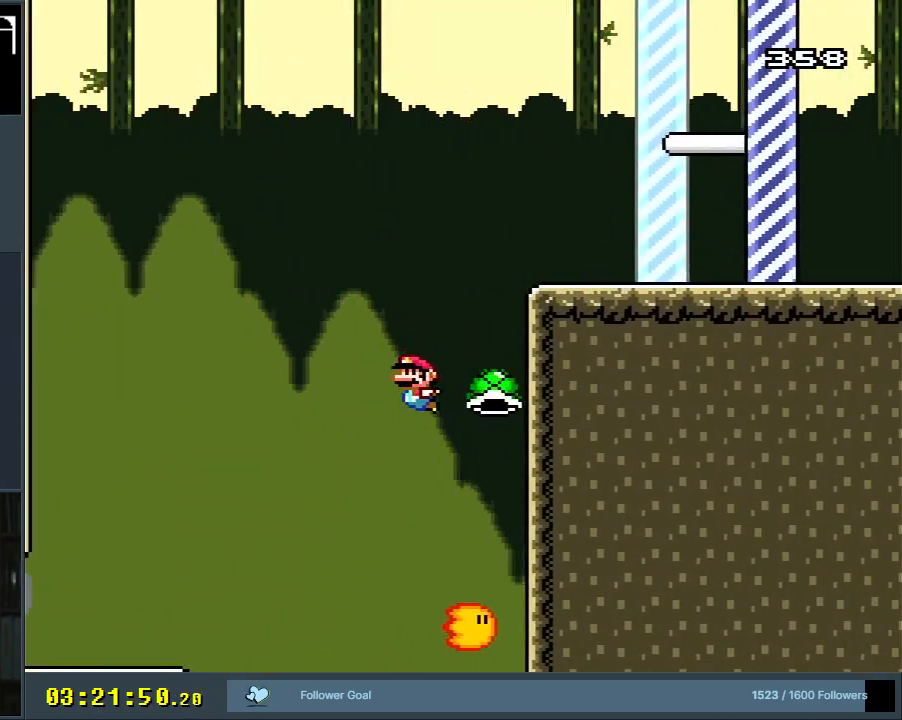
{"buttons": ["B", "Y"], "events": [[50, "DPAD_LEFT", "up"], [50, "DPAD_RIGHT", "down"], [450, "DPAD_RIGHT", "up"]]}
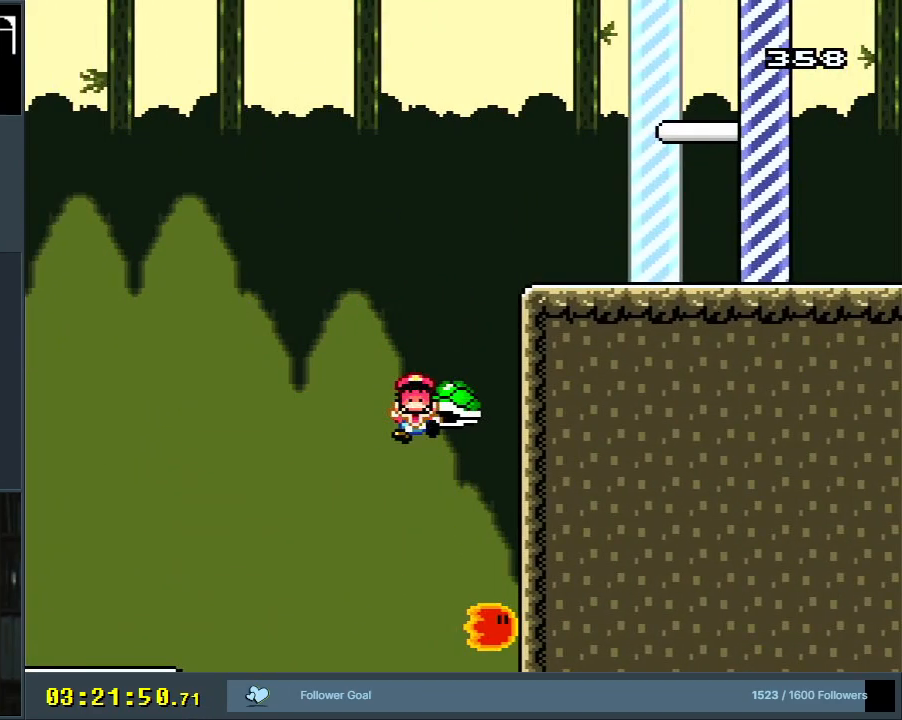
{"buttons": ["B", "Y"], "events": []}
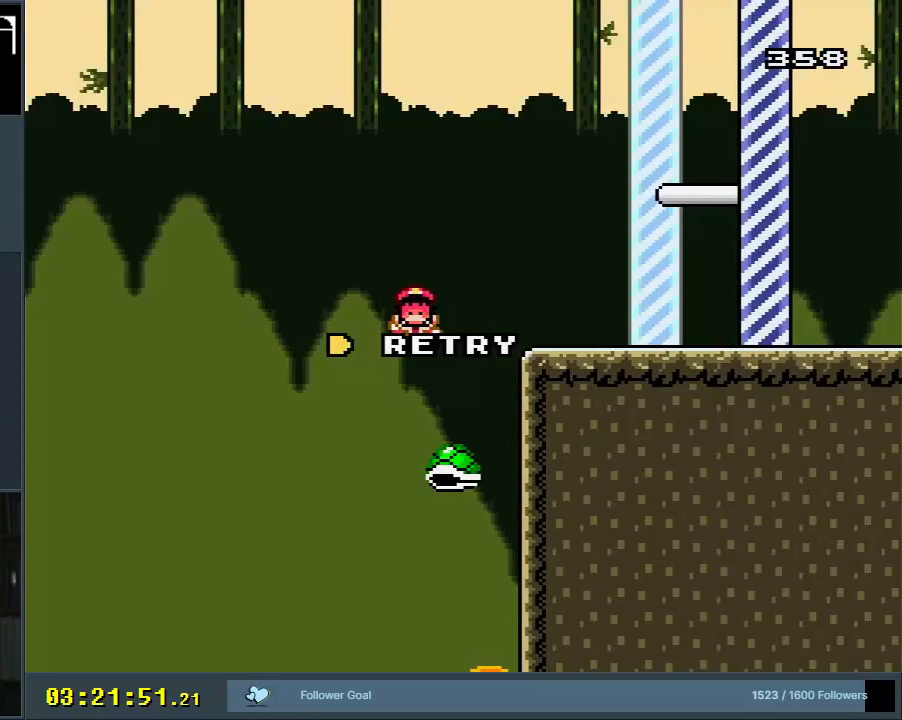
{"buttons": [], "events": [[33, "B", "up"], [367, "Y", "up"]]}